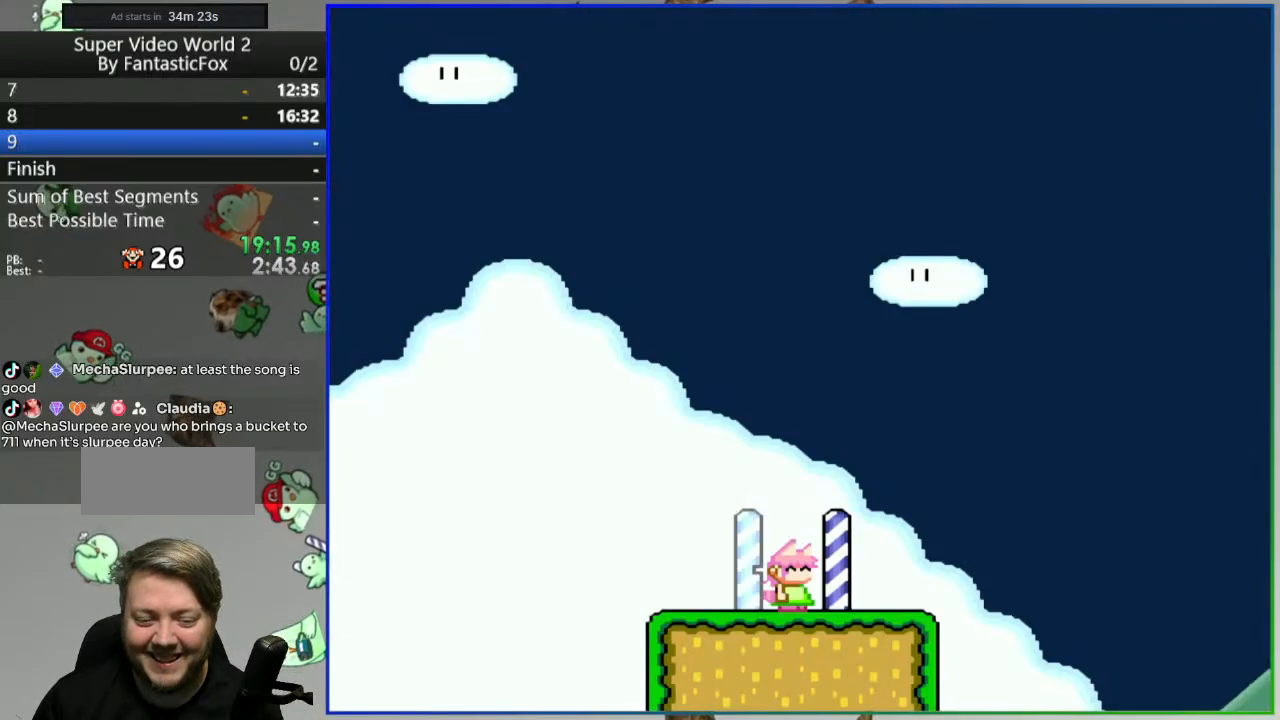
Gameplay with a controller (Nintendo layout); each line is a JSON object with the inputs held at the frame after it (dt_ms = milliseconds from this image to that frame). "events" lists button and stick changes between this image and that frame as [ms after this image, input, new state], when the widget could be followed in between. Not read: L3 R3.
{"dt_ms": 500, "buttons": ["B", "Y", "DPAD_LEFT"], "events": [[317, "DPAD_RIGHT", "up"], [350, "DPAD_LEFT", "down"]]}
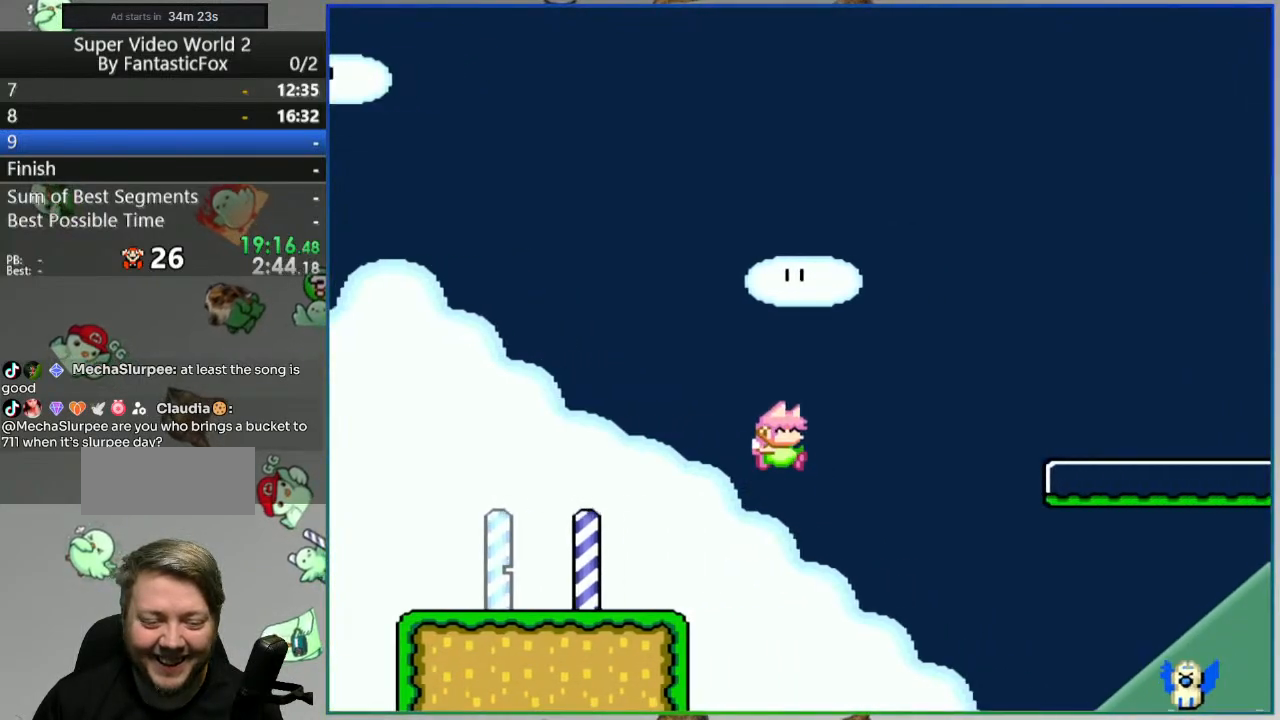
{"dt_ms": 500, "buttons": ["B", "Y", "DPAD_RIGHT"], "events": [[33, "DPAD_LEFT", "up"], [167, "DPAD_RIGHT", "down"], [267, "DPAD_RIGHT", "up"], [367, "DPAD_RIGHT", "down"]]}
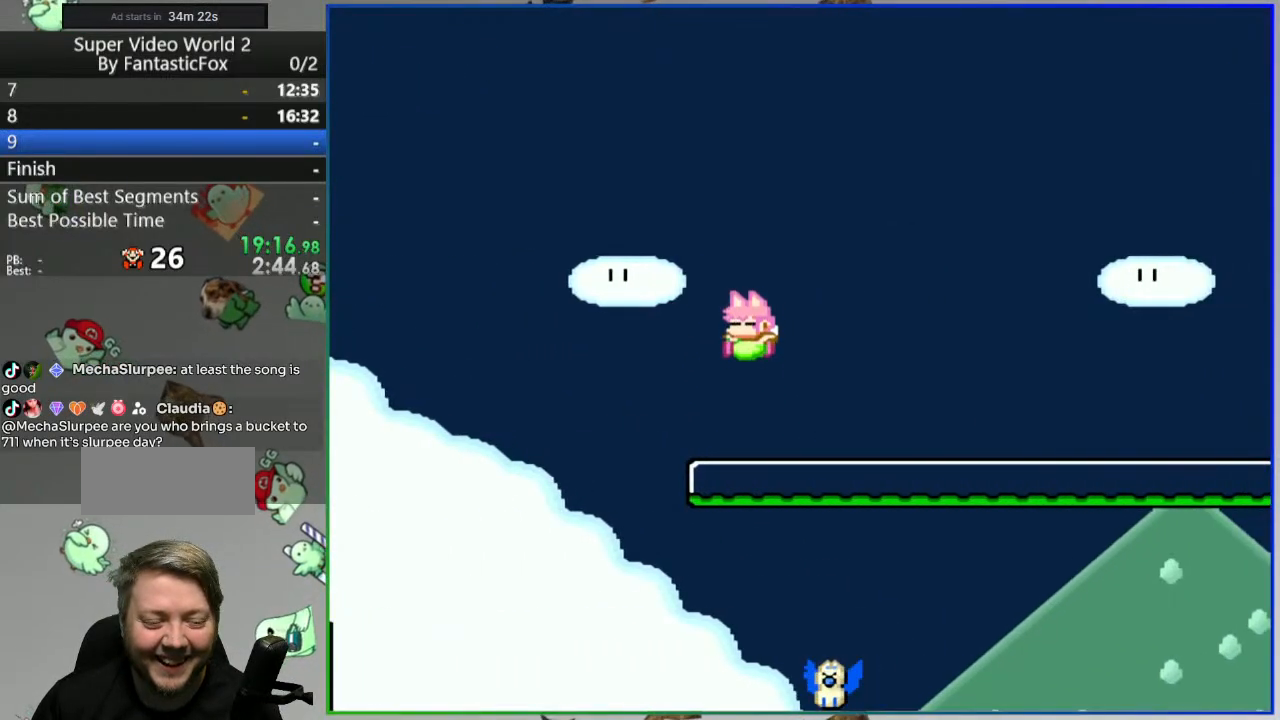
{"dt_ms": 500, "buttons": ["B", "Y", "DPAD_RIGHT"], "events": []}
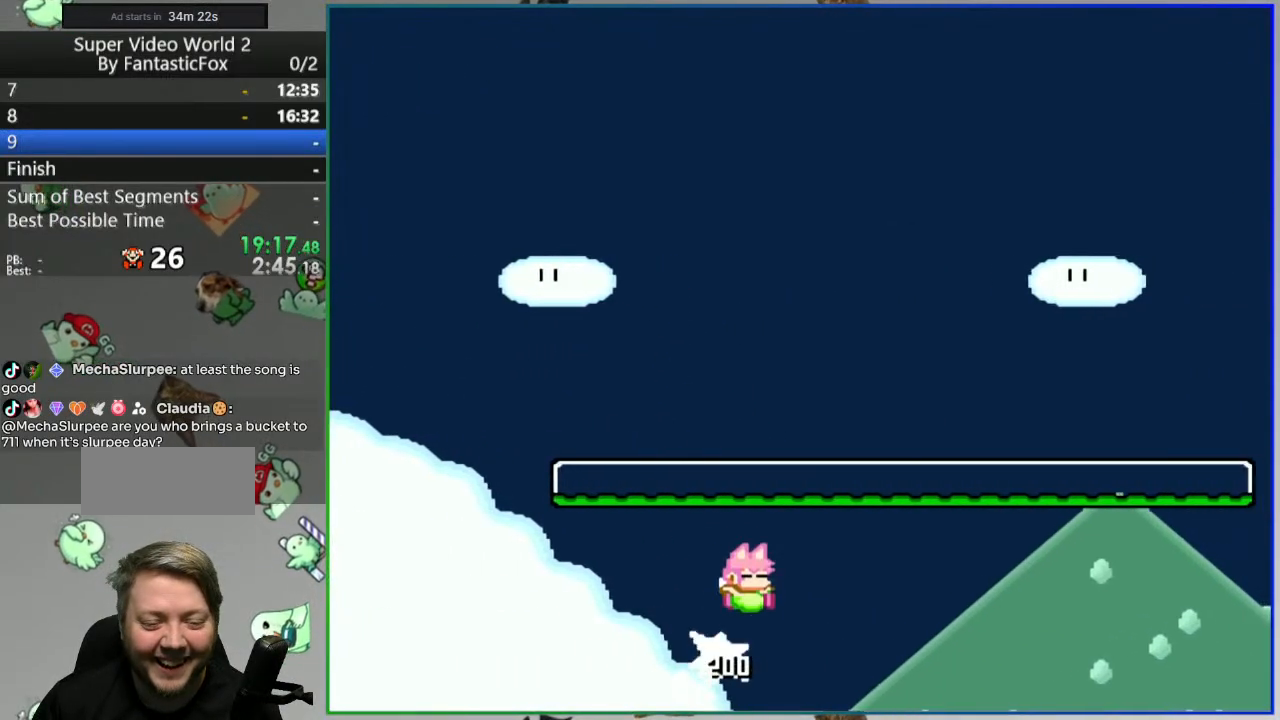
{"dt_ms": 500, "buttons": ["B", "Y", "DPAD_RIGHT"], "events": [[317, "B", "up"], [450, "B", "down"]]}
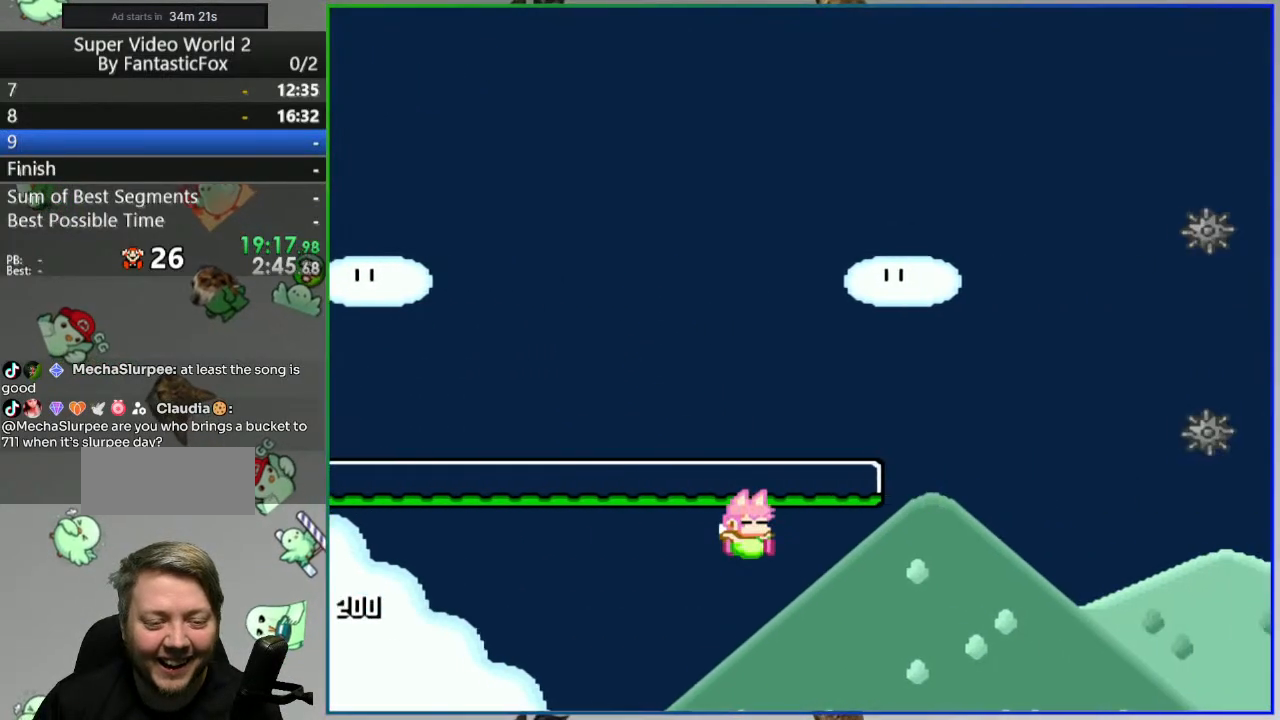
{"dt_ms": 500, "buttons": ["Y", "DPAD_RIGHT"], "events": [[367, "B", "up"]]}
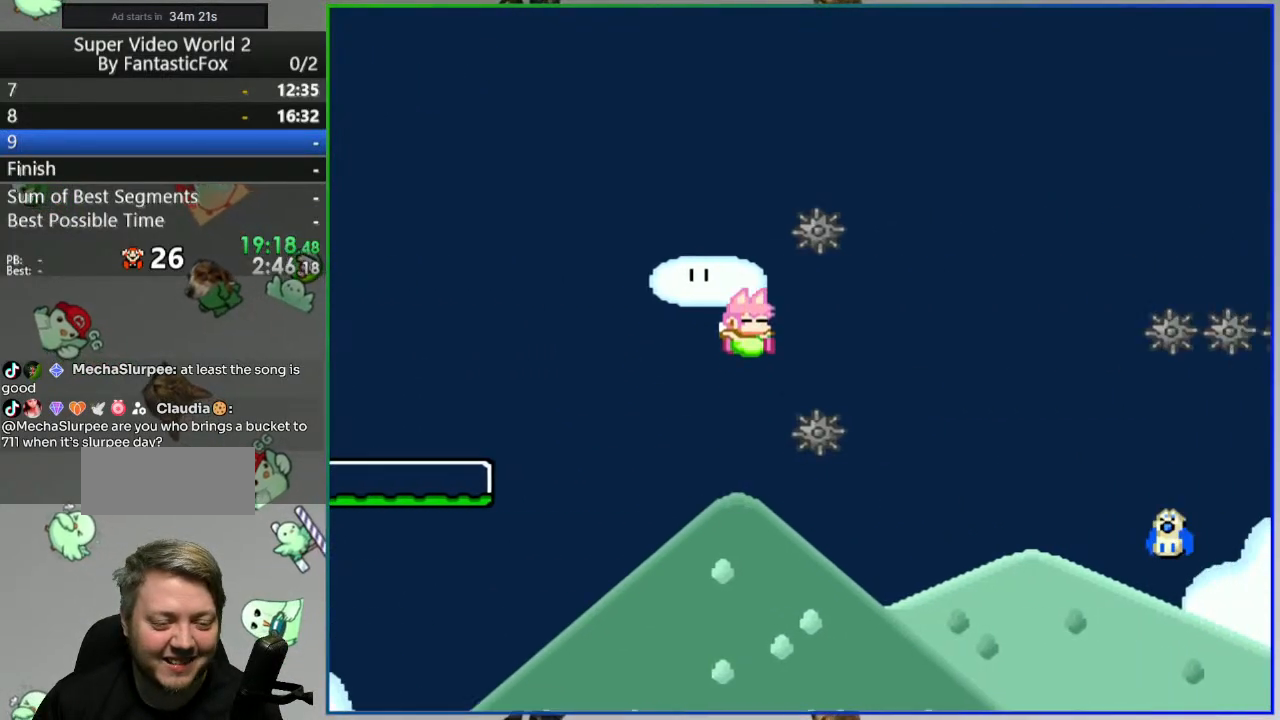
{"dt_ms": 500, "buttons": ["Y", "DPAD_RIGHT"], "events": [[33, "B", "down"], [167, "B", "up"]]}
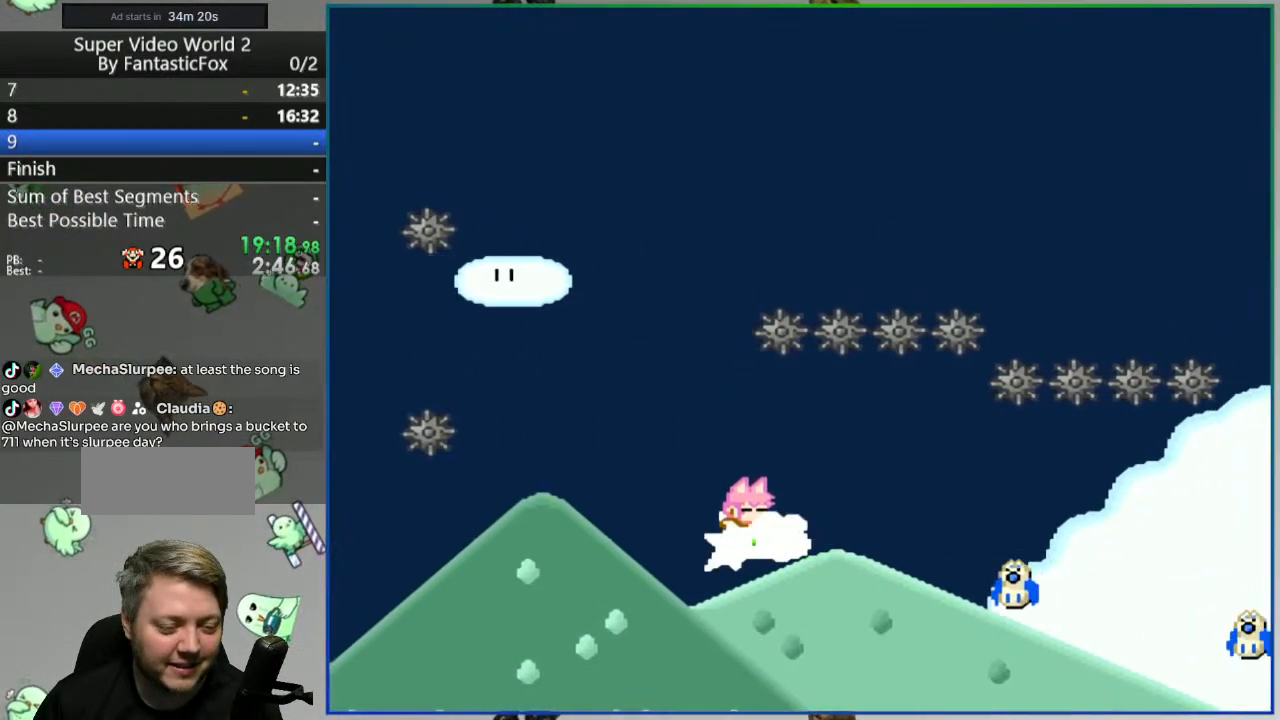
{"dt_ms": 500, "buttons": ["B", "Y", "DPAD_RIGHT"], "events": [[100, "B", "down"], [100, "DPAD_RIGHT", "up"], [150, "DPAD_LEFT", "down"], [250, "DPAD_LEFT", "up"], [267, "DPAD_RIGHT", "down"]]}
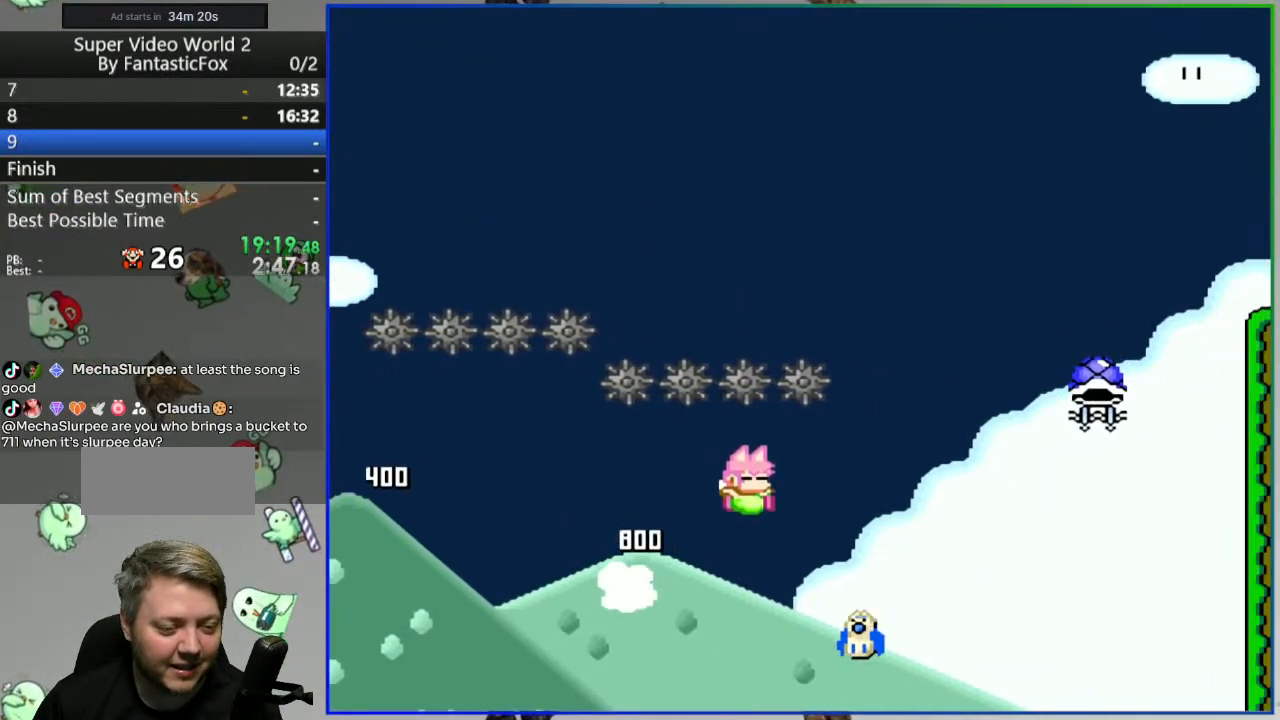
{"dt_ms": 500, "buttons": ["B", "Y"], "events": [[50, "DPAD_RIGHT", "up"], [83, "DPAD_LEFT", "down"], [250, "DPAD_LEFT", "up"], [267, "DPAD_RIGHT", "down"], [300, "Y", "up"], [350, "Y", "down"], [367, "DPAD_RIGHT", "up"]]}
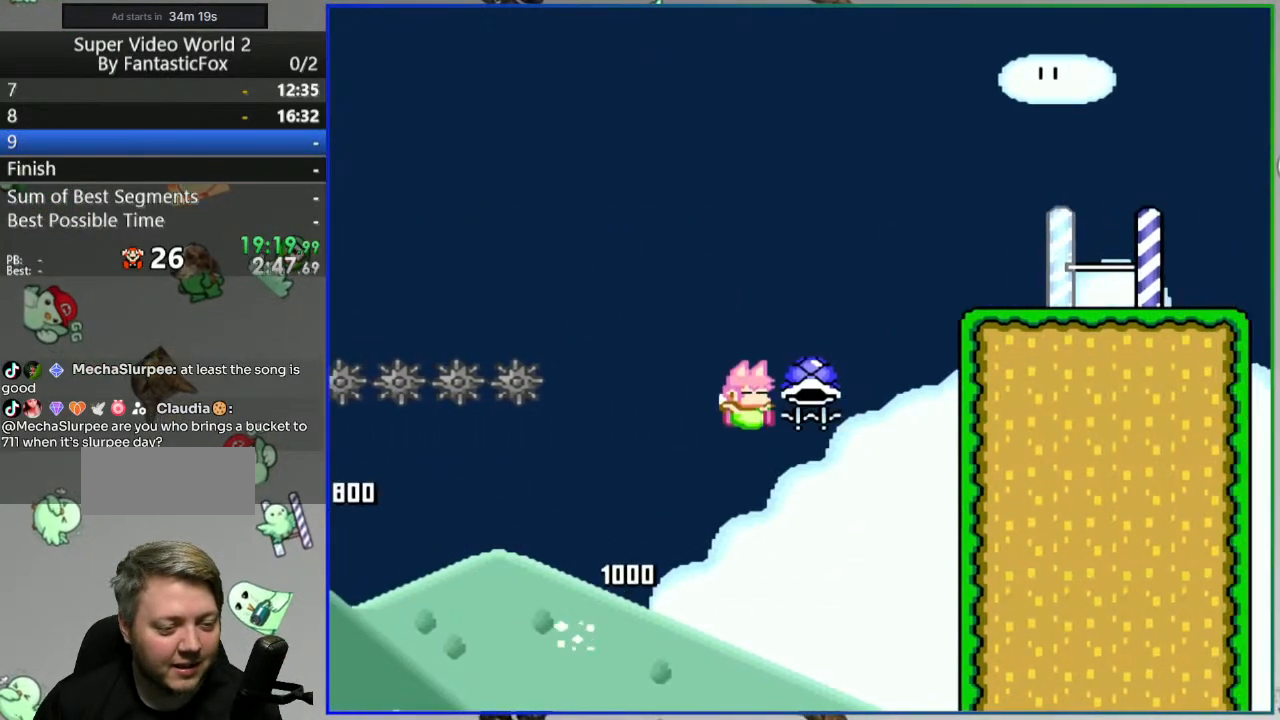
{"dt_ms": 500, "buttons": [], "events": [[450, "Y", "up"], [467, "B", "up"]]}
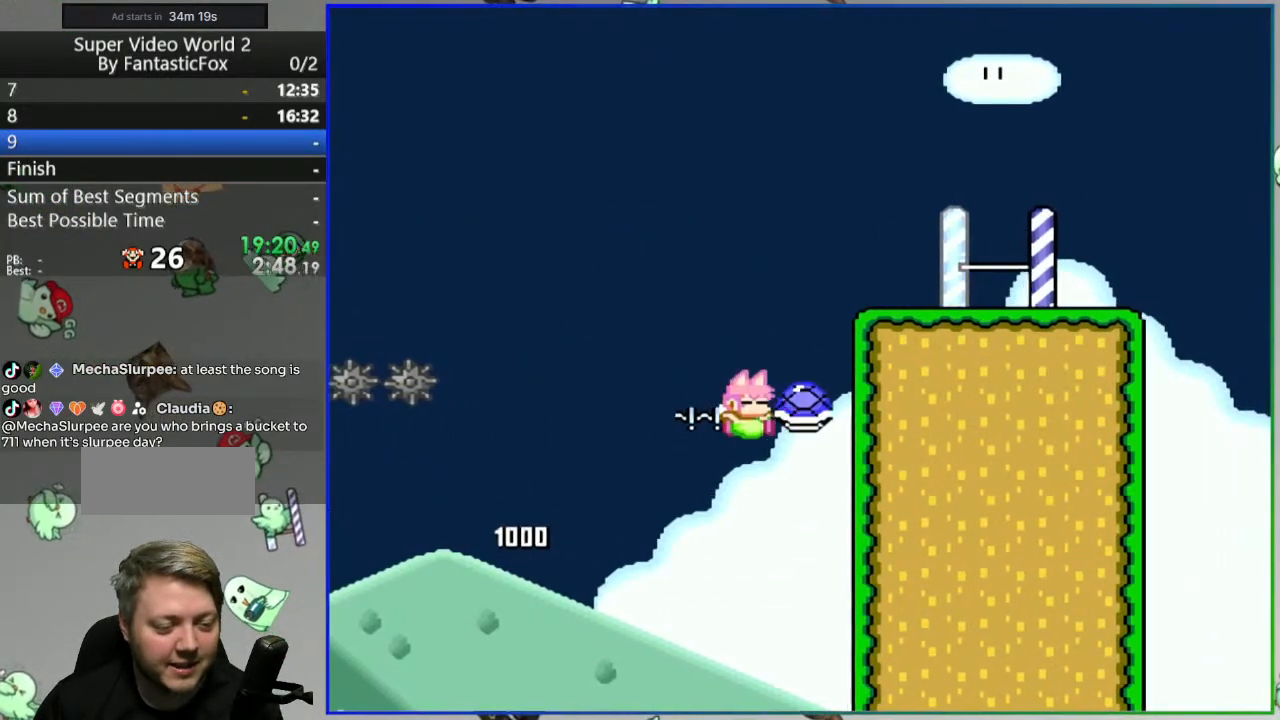
{"dt_ms": 500, "buttons": [], "events": [[100, "A", "down"], [167, "A", "up"]]}
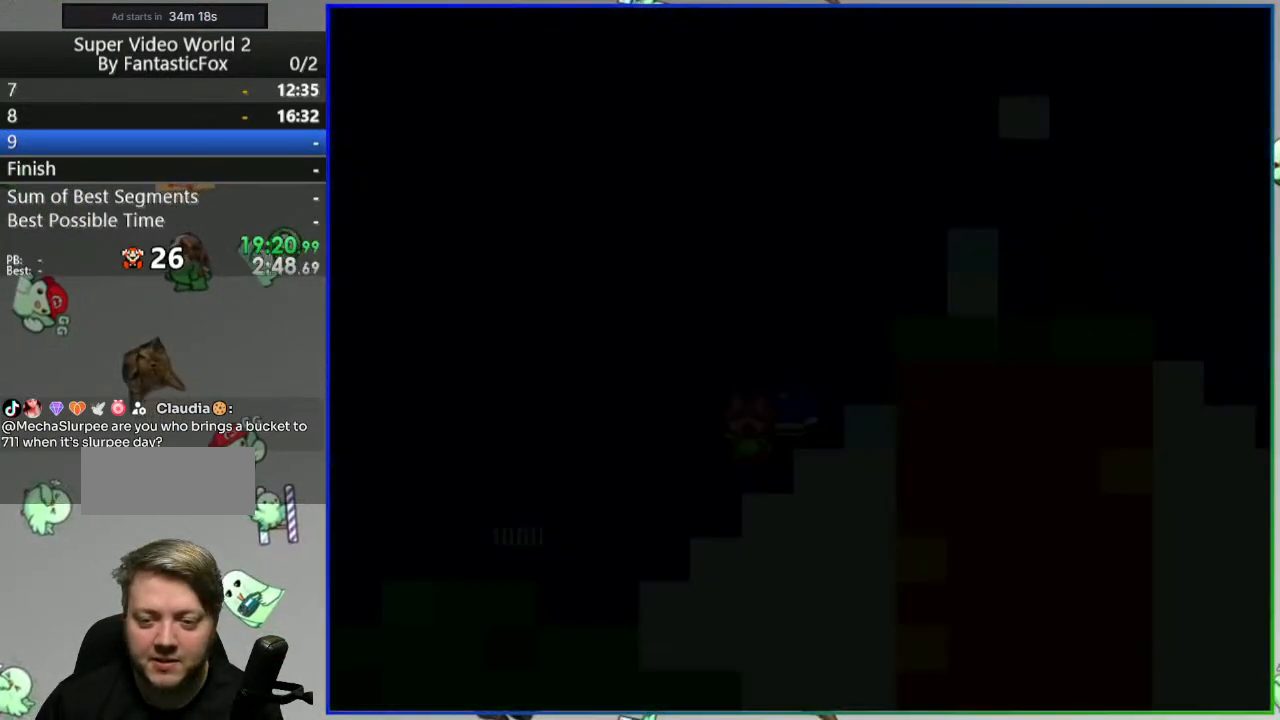
{"dt_ms": 500, "buttons": ["Y", "DPAD_RIGHT"], "events": [[417, "Y", "down"], [483, "DPAD_RIGHT", "down"]]}
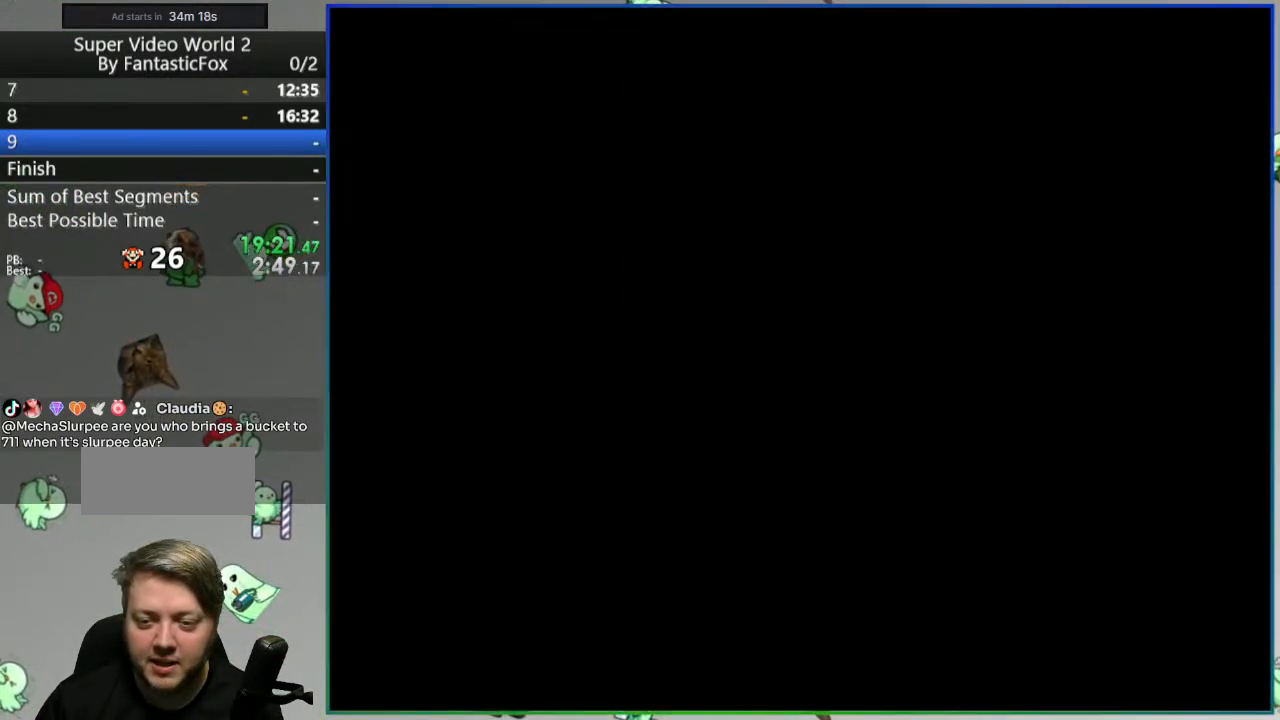
{"dt_ms": 500, "buttons": ["Y", "DPAD_RIGHT"], "events": []}
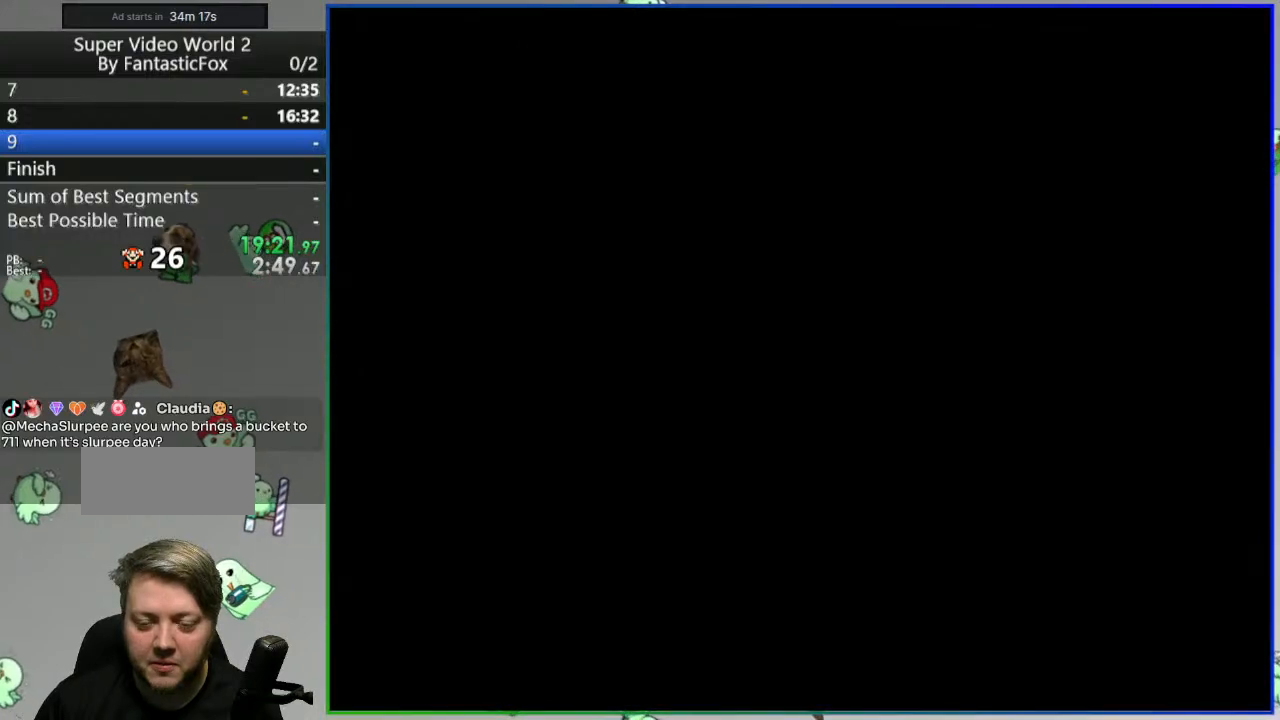
{"dt_ms": 500, "buttons": ["Y", "DPAD_RIGHT"], "events": []}
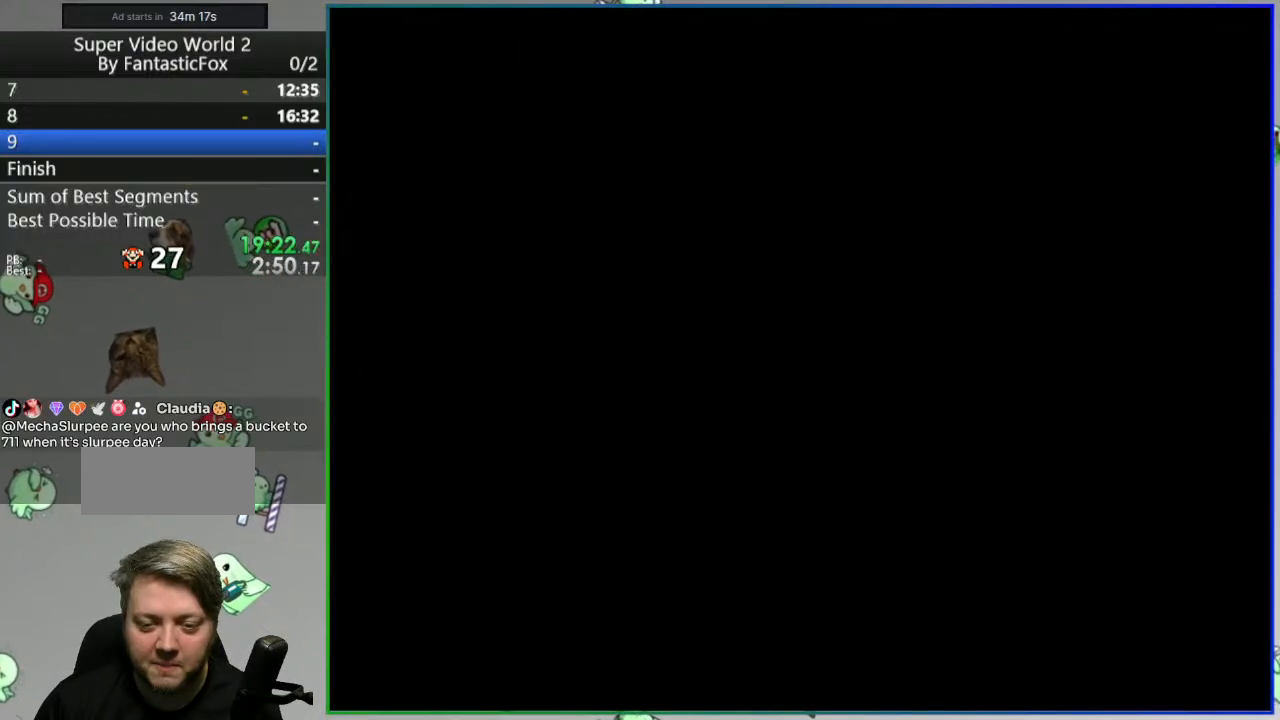
{"dt_ms": 500, "buttons": ["B", "Y", "DPAD_RIGHT"], "events": [[400, "B", "down"]]}
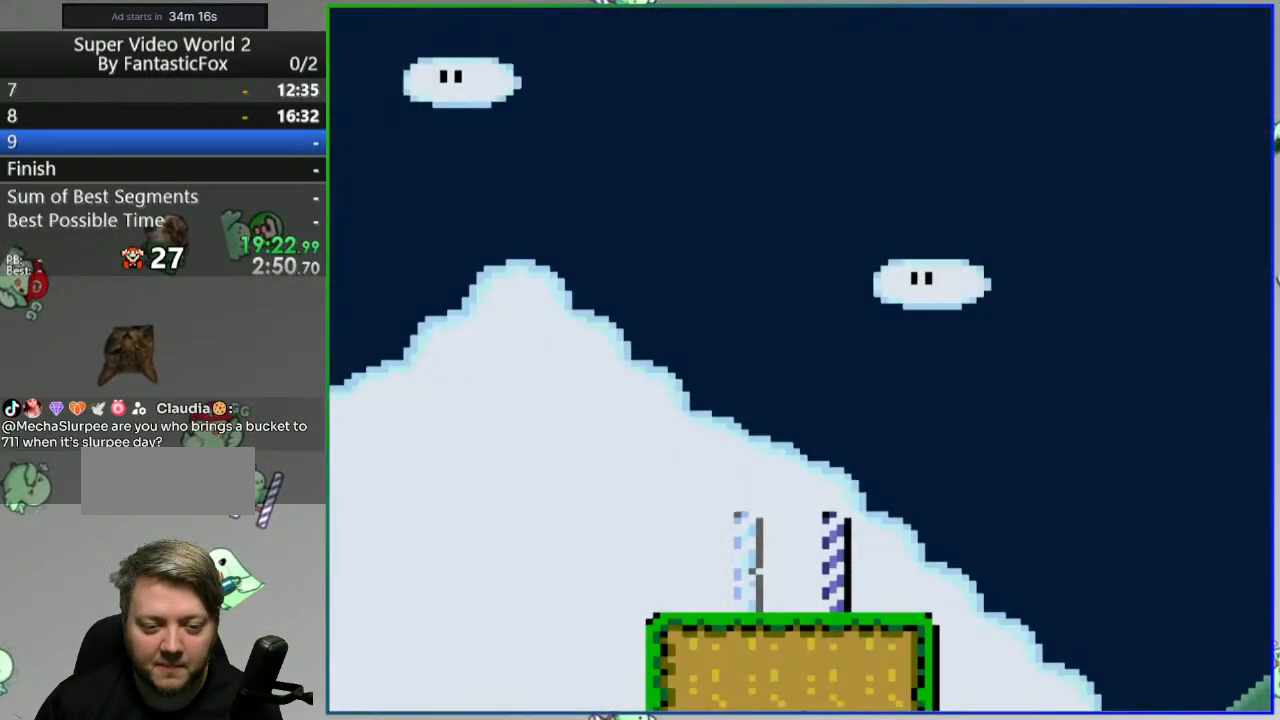
{"dt_ms": 500, "buttons": ["B", "Y", "DPAD_LEFT"], "events": [[417, "DPAD_RIGHT", "up"], [483, "DPAD_LEFT", "down"]]}
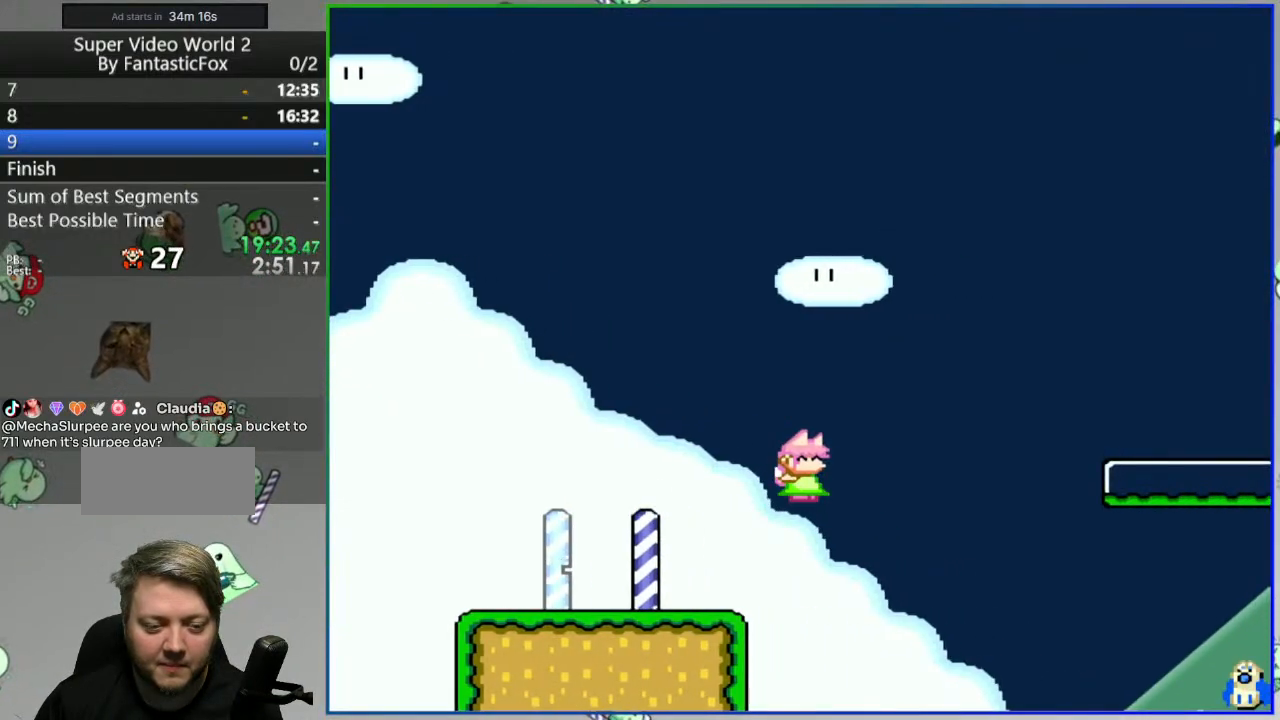
{"dt_ms": 500, "buttons": ["B", "Y", "DPAD_RIGHT"], "events": [[233, "DPAD_LEFT", "up"], [250, "DPAD_RIGHT", "down"]]}
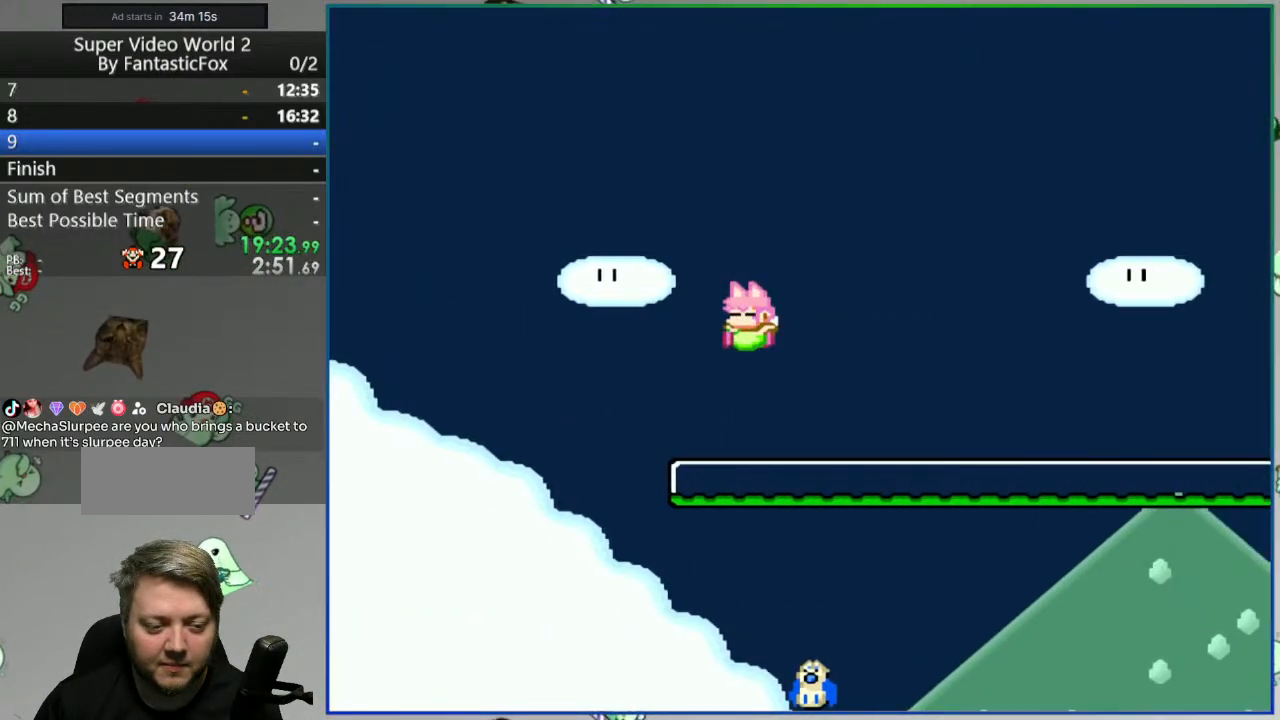
{"dt_ms": 500, "buttons": ["B", "Y", "DPAD_RIGHT"], "events": []}
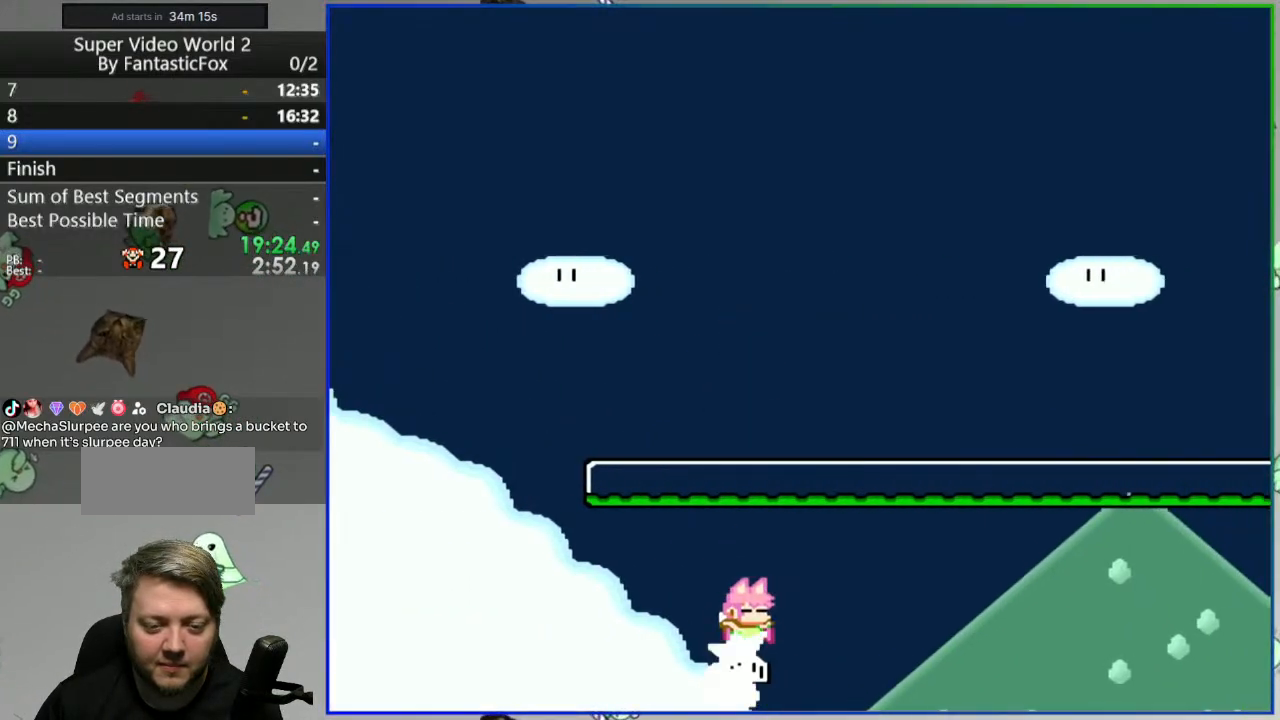
{"dt_ms": 1000, "buttons": ["Y", "DPAD_RIGHT"]}
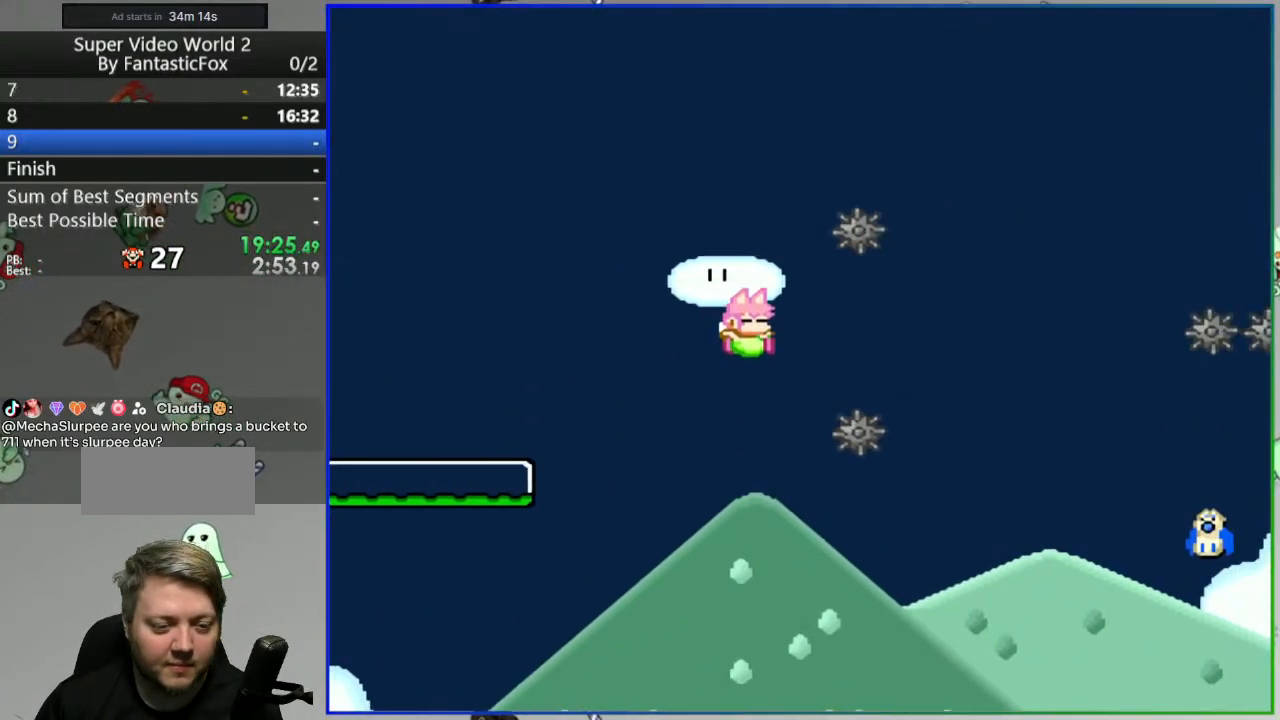
{"dt_ms": 500, "buttons": ["Y", "DPAD_RIGHT"], "events": [[117, "B", "down"], [250, "B", "up"]]}
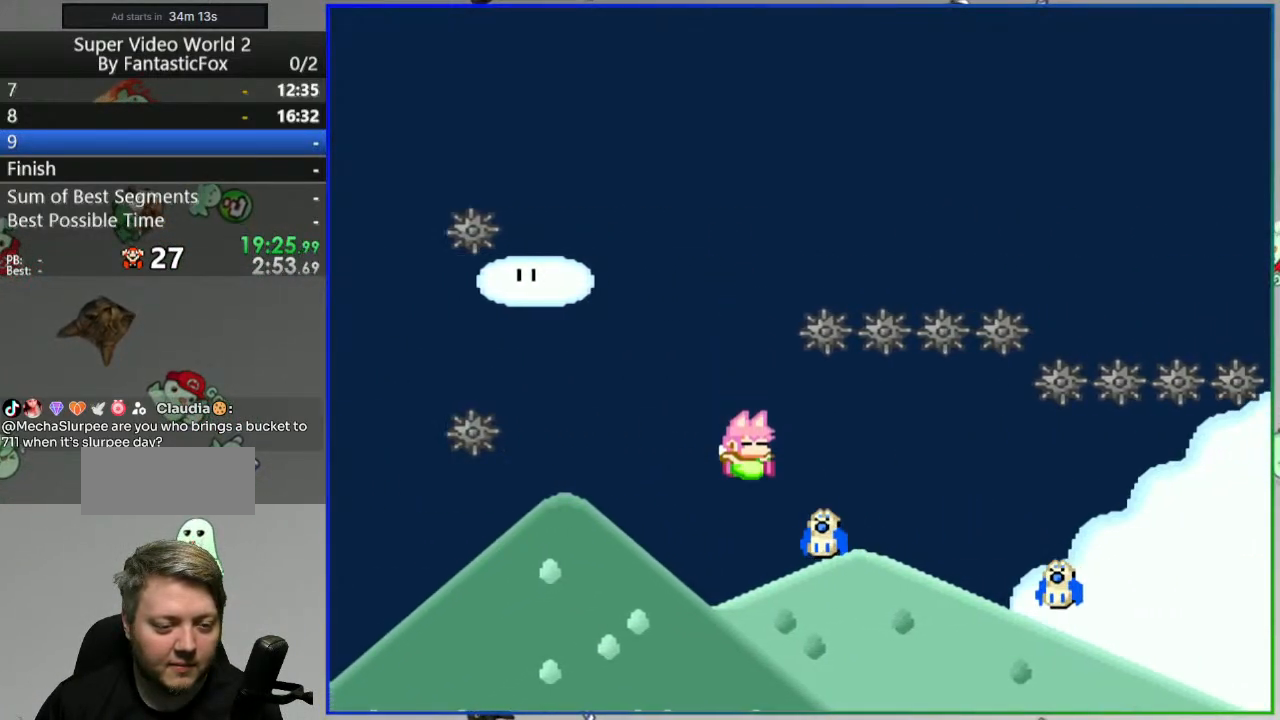
{"dt_ms": 500, "buttons": ["B", "Y", "DPAD_RIGHT"], "events": [[183, "DPAD_RIGHT", "up"], [217, "B", "down"], [217, "DPAD_LEFT", "down"], [350, "DPAD_LEFT", "up"], [350, "DPAD_RIGHT", "down"]]}
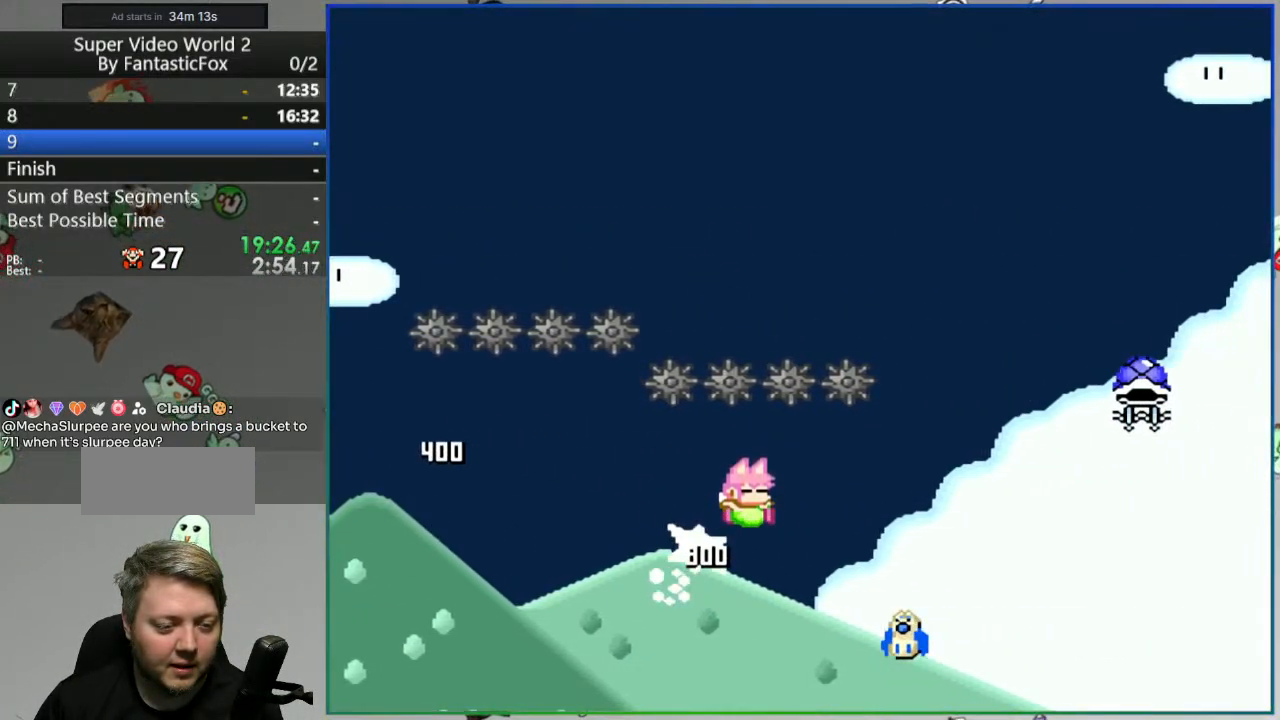
{"dt_ms": 500, "buttons": ["A"], "events": [[50, "DPAD_RIGHT", "up"], [267, "B", "up"], [300, "Y", "up"], [483, "A", "down"]]}
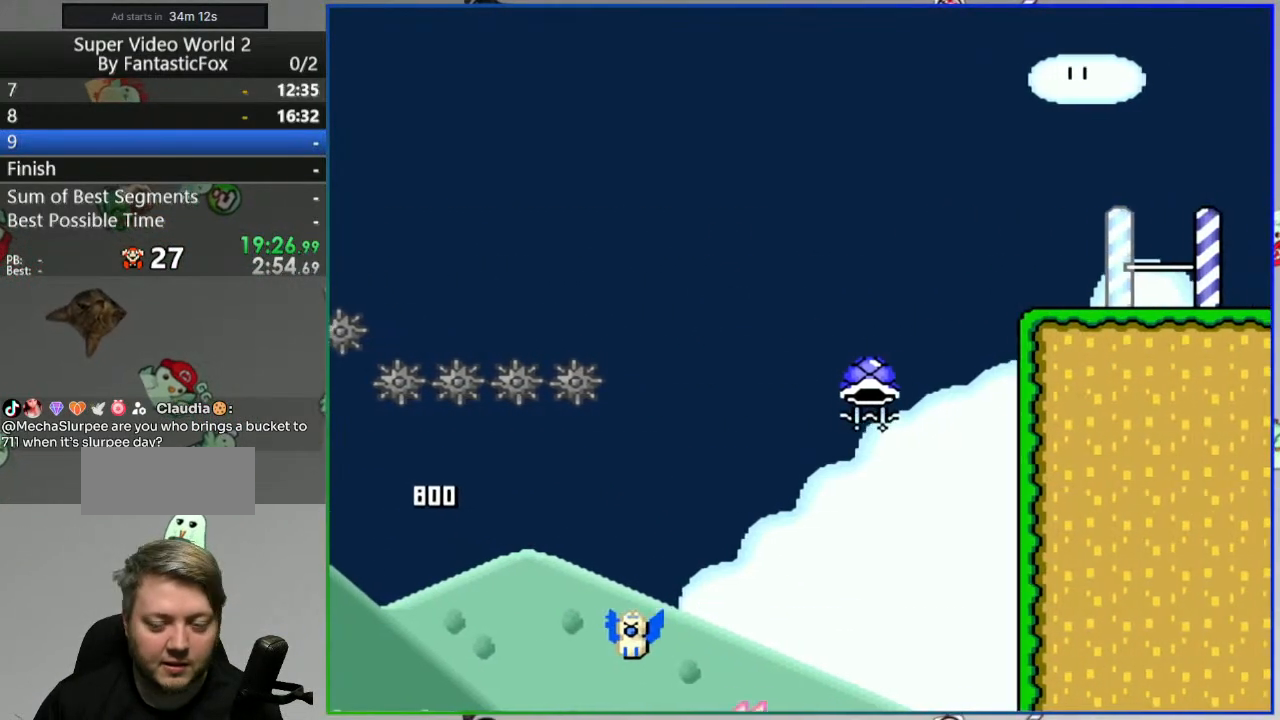
{"dt_ms": 500, "buttons": ["Y"], "events": [[83, "A", "up"], [133, "A", "down"], [250, "A", "up"], [400, "Y", "down"]]}
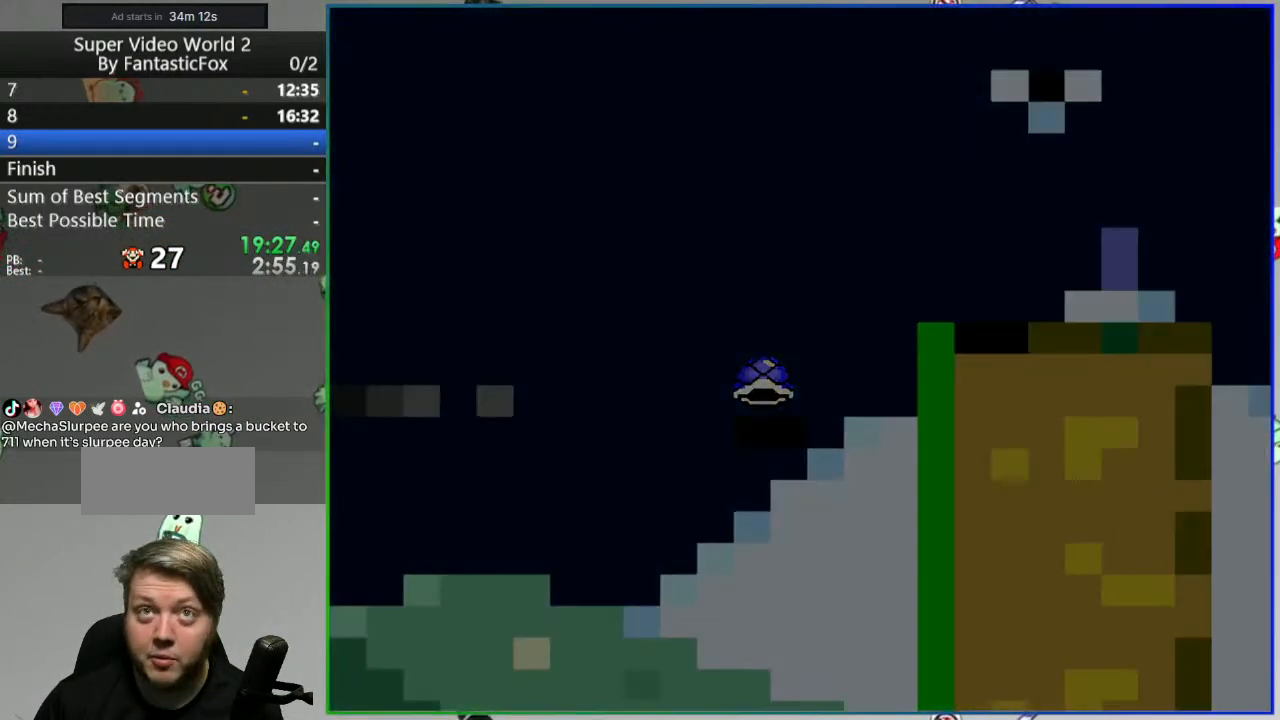
{"dt_ms": 500, "buttons": ["Y", "DPAD_RIGHT"], "events": [[450, "DPAD_RIGHT", "down"]]}
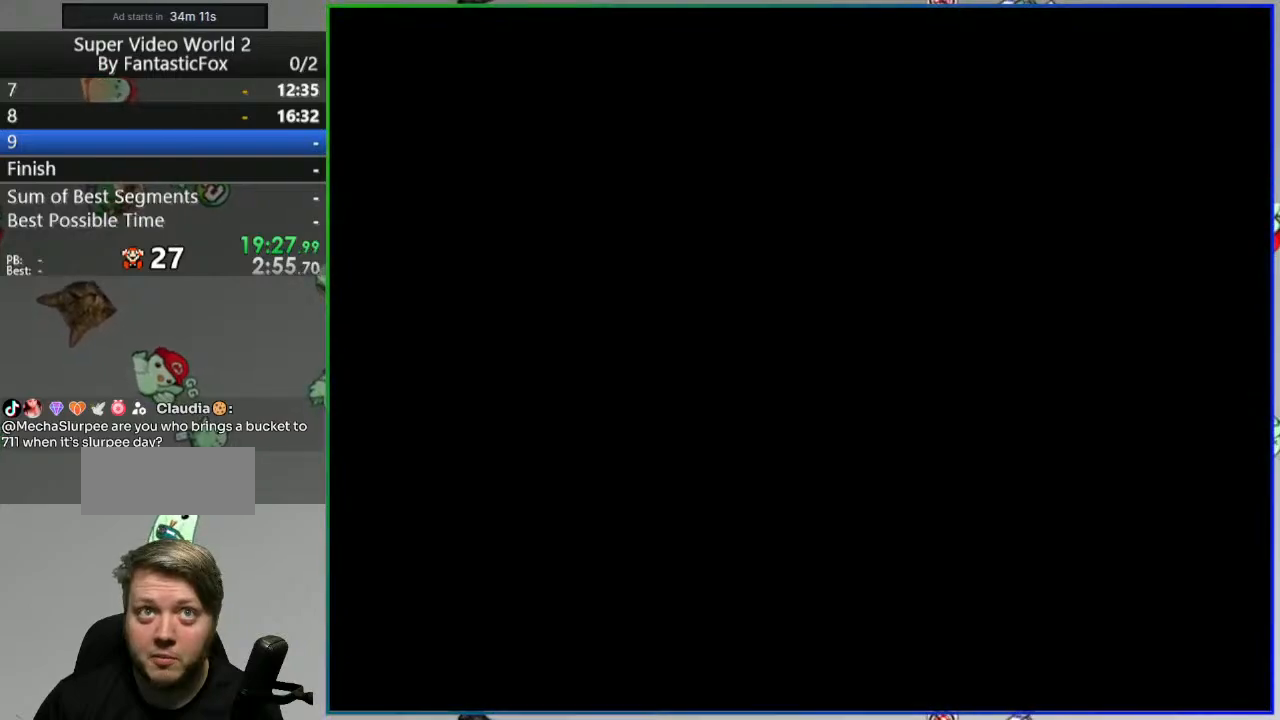
{"dt_ms": 500, "buttons": ["Y", "DPAD_RIGHT"], "events": []}
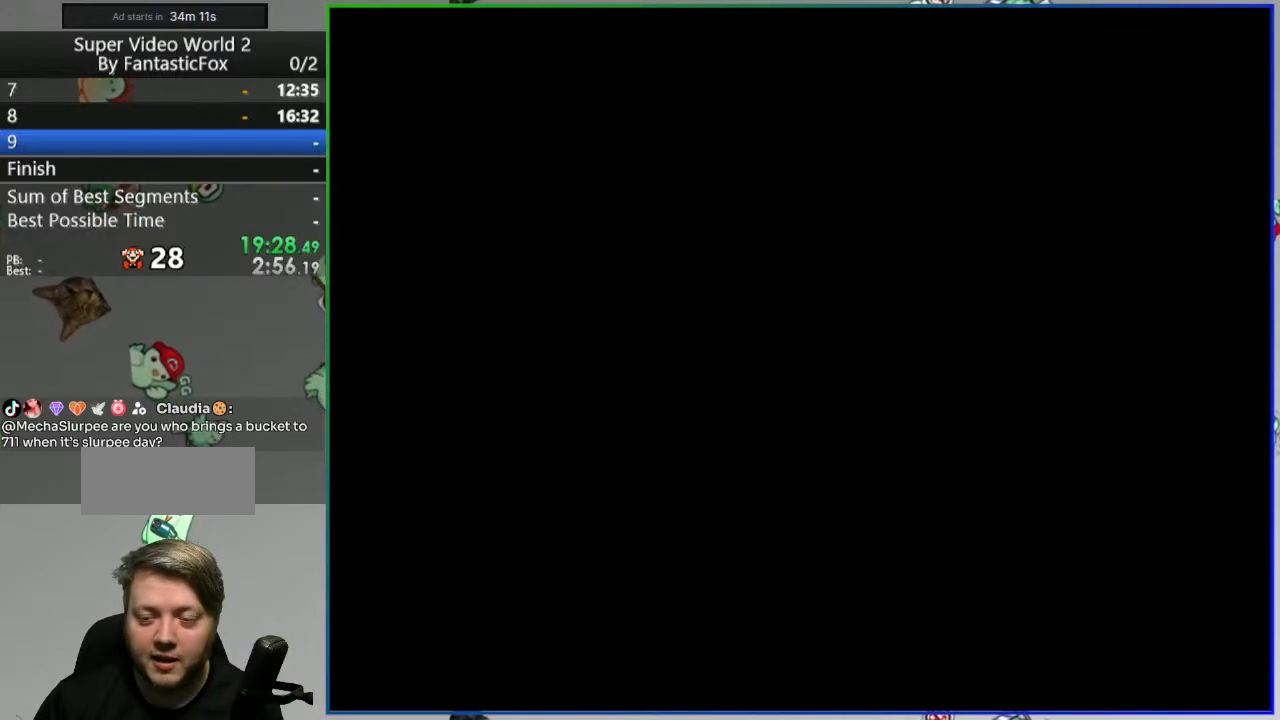
{"dt_ms": 500, "buttons": ["Y", "DPAD_RIGHT"], "events": []}
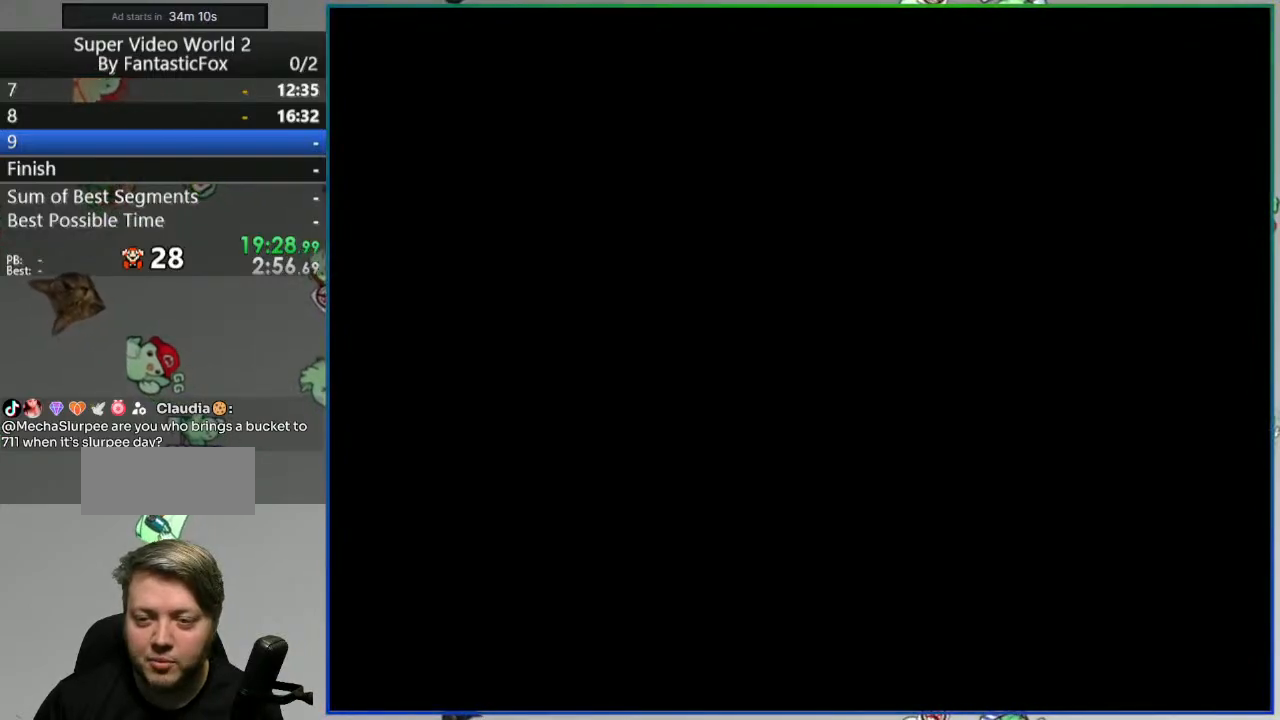
{"dt_ms": 500, "buttons": ["B", "Y", "DPAD_RIGHT"], "events": [[467, "B", "down"]]}
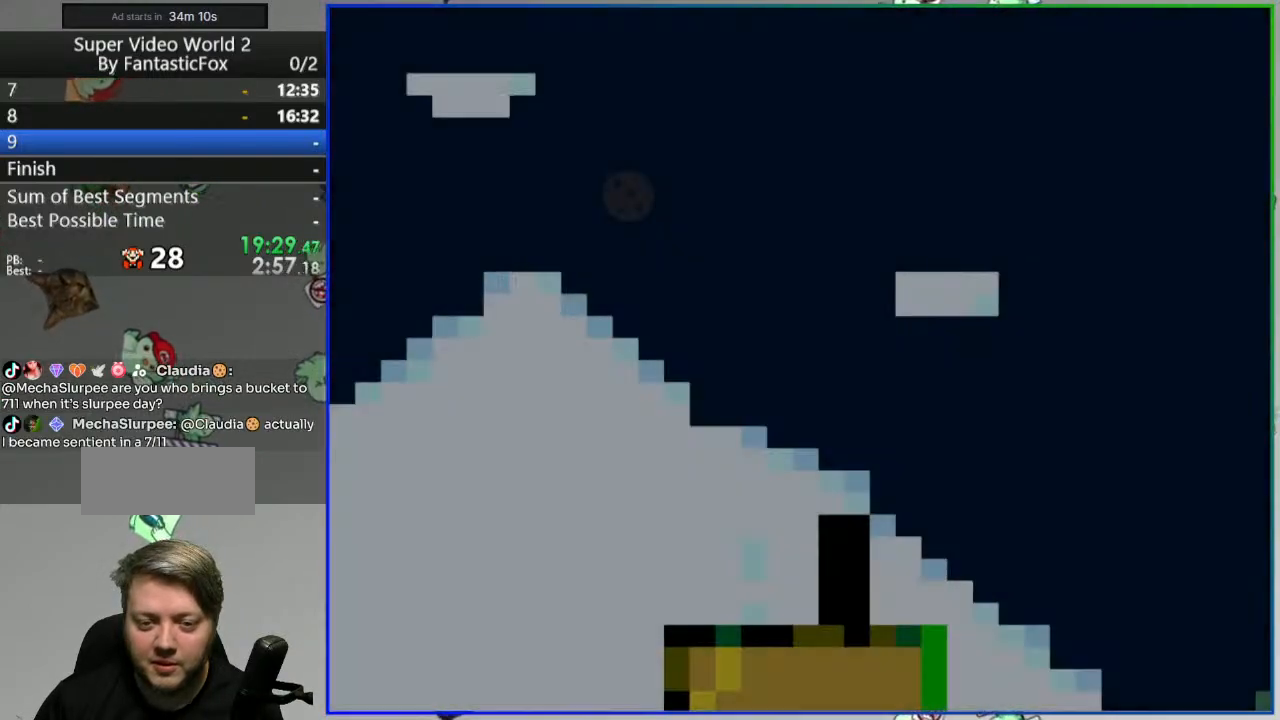
{"dt_ms": 500, "buttons": ["B", "Y", "DPAD_RIGHT"], "events": []}
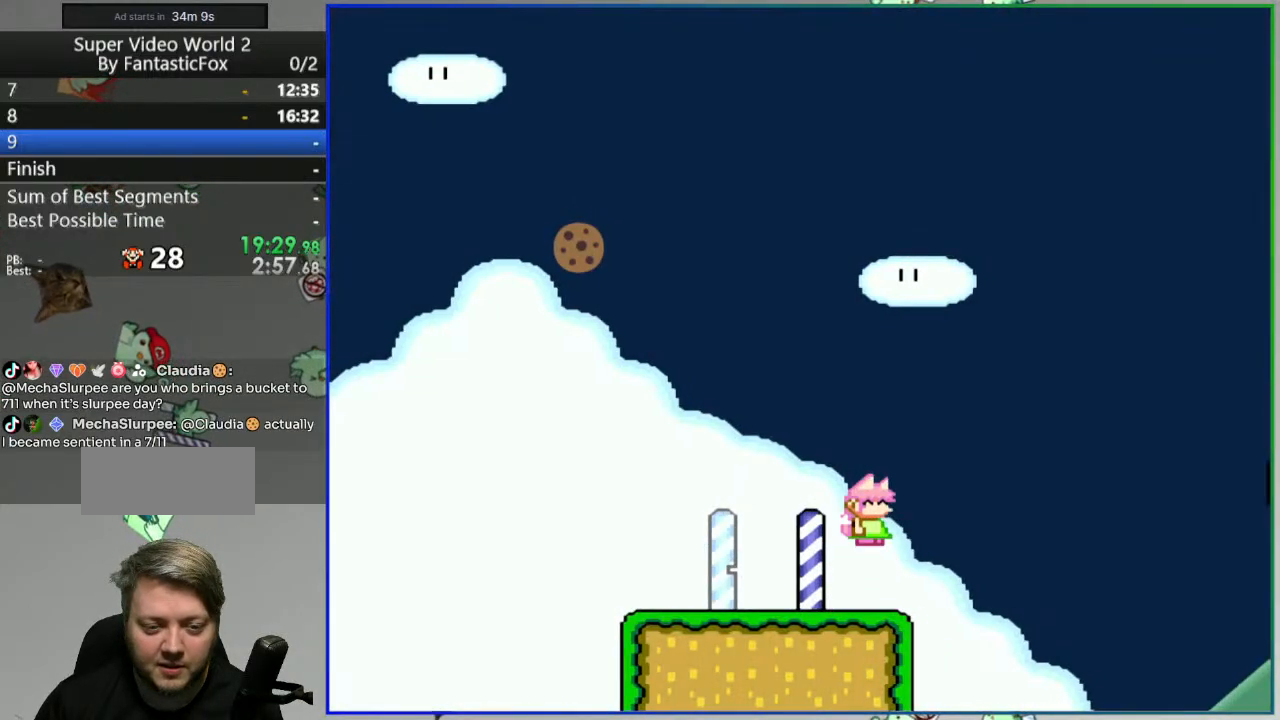
{"dt_ms": 500, "buttons": ["B", "Y", "DPAD_RIGHT"], "events": [[17, "DPAD_RIGHT", "up"], [100, "DPAD_LEFT", "down"], [233, "DPAD_LEFT", "up"], [350, "DPAD_RIGHT", "down"]]}
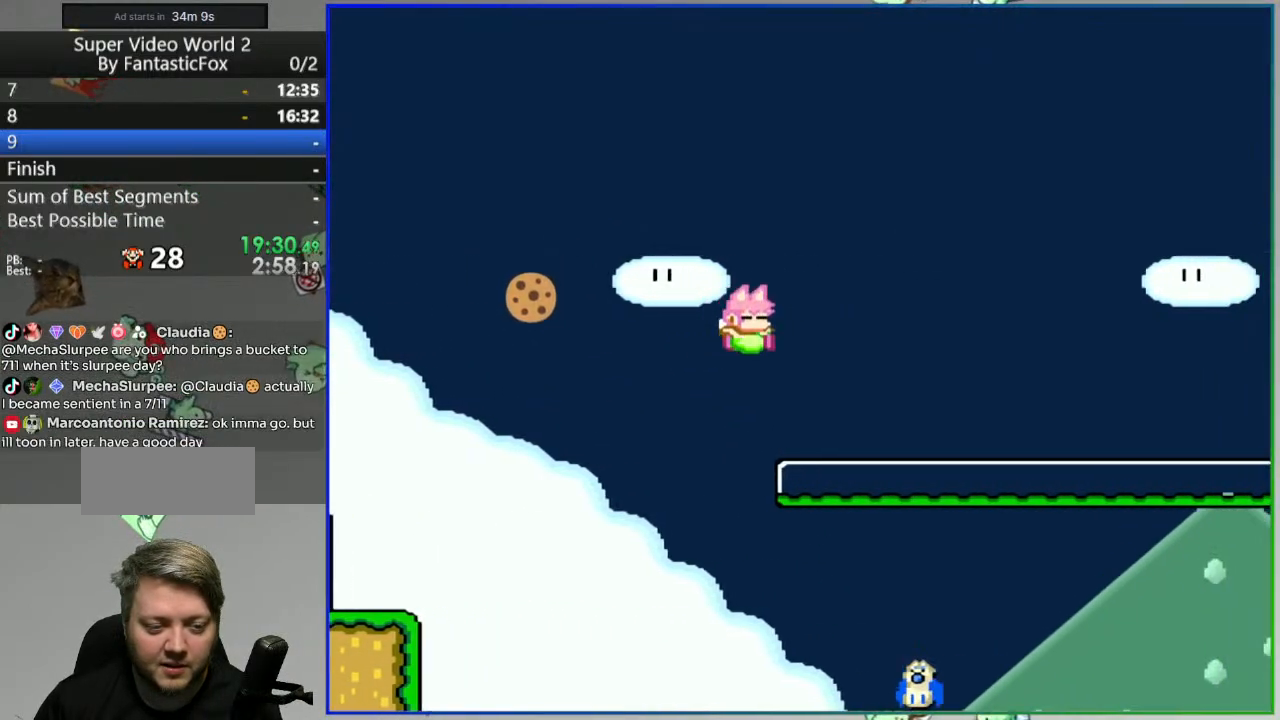
{"dt_ms": 500, "buttons": [], "events": [[83, "DPAD_RIGHT", "up"], [500, "B", "up"], [500, "Y", "up"]]}